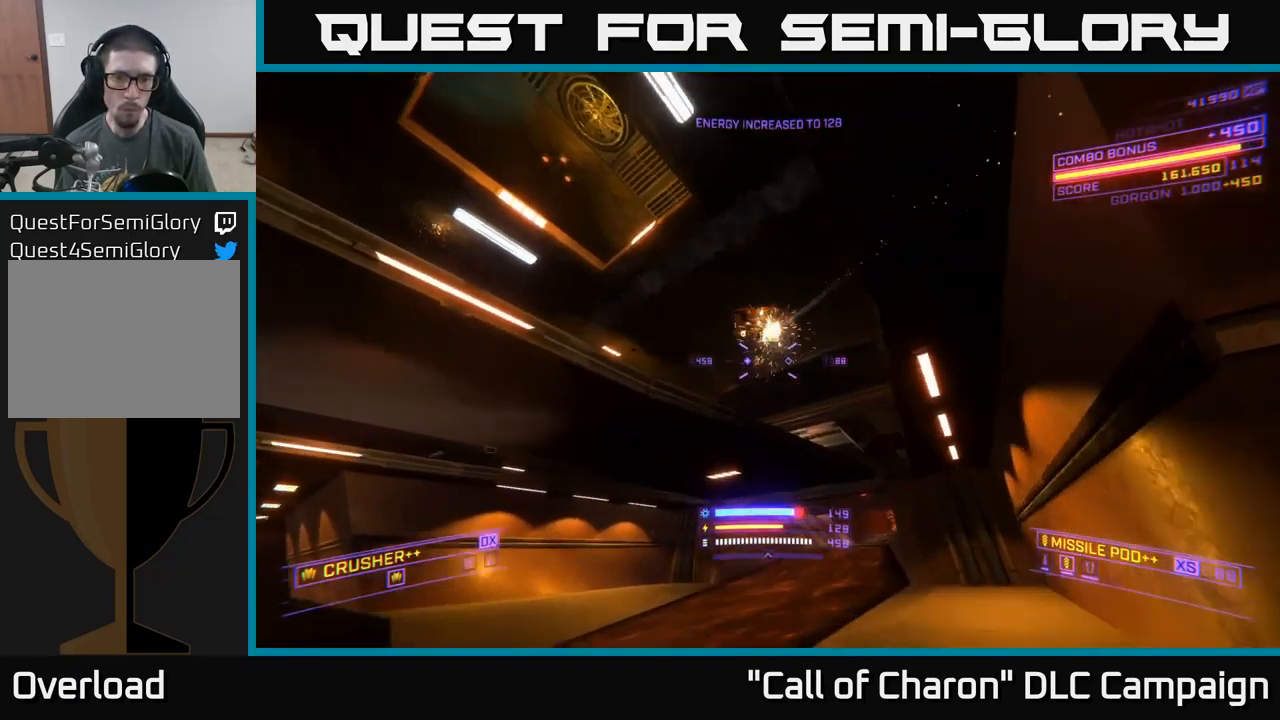
Gameplay with a controller (Xbox layout); each line is a JSON object with the inputs held at the frame after it. "events" lists button and stick changes between this image and that frame as [ms after this image, input, new state], when the widget could be followed in between.
{"buttons": ["A"], "left_stick": "up", "right_stick": "down", "events": [[66, "R2", "down"], [100, "right_stick", "center"], [150, "right_stick", "down"], [200, "R2", "up"]]}
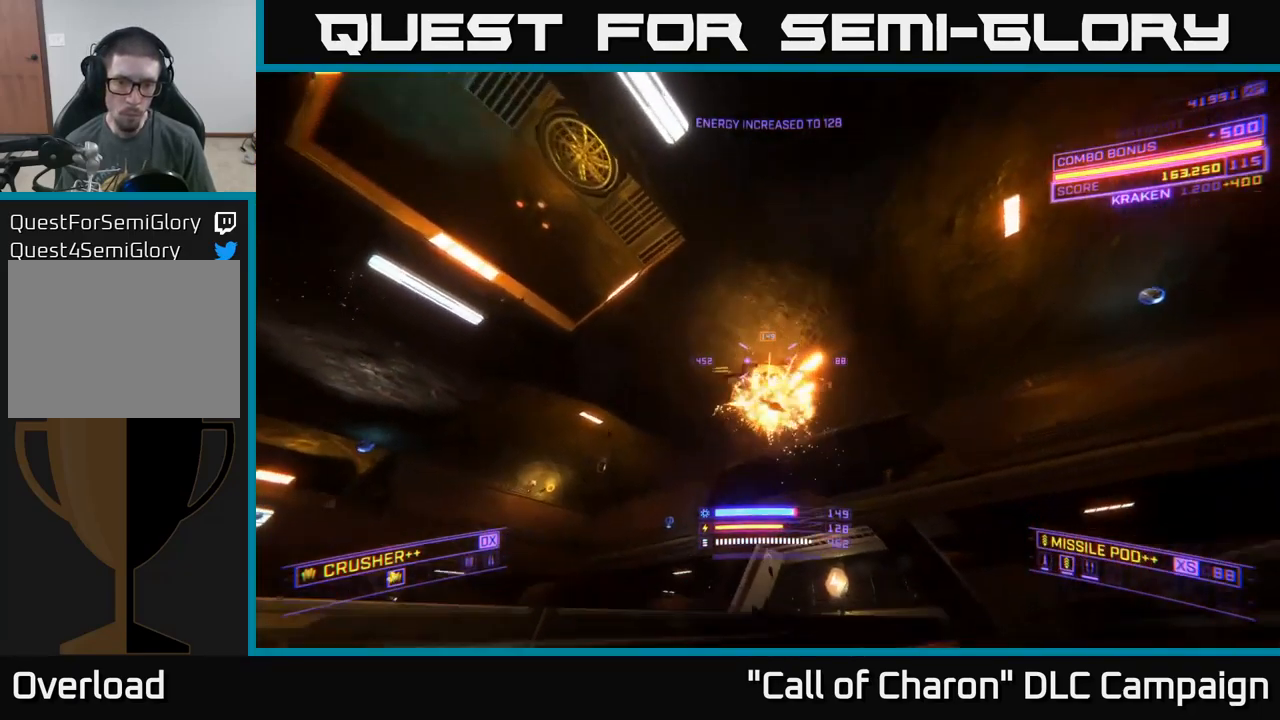
{"buttons": ["L1"], "left_stick": "up", "right_stick": "down-left", "events": [[100, "A", "up"], [133, "L1", "down"], [133, "right_stick", "center"], [250, "X", "down"], [283, "right_stick", "down-left"], [483, "X", "up"]]}
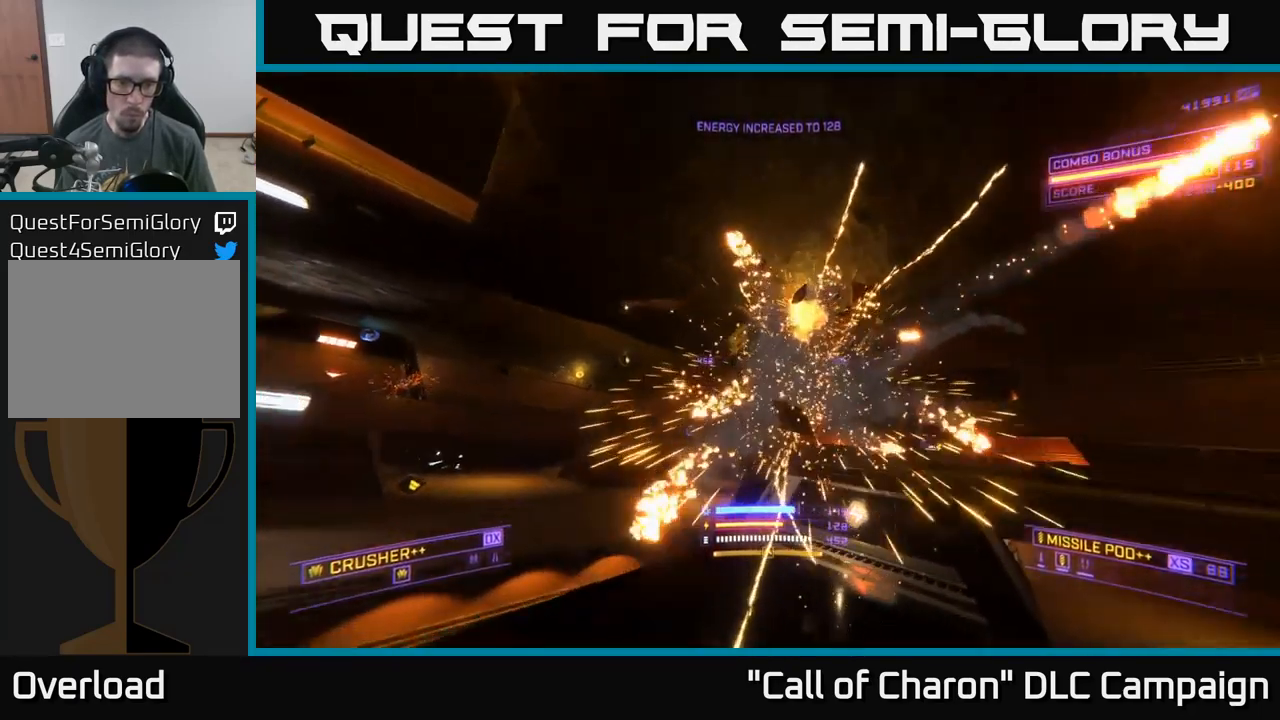
{"buttons": ["X", "L1"], "left_stick": "up-right", "right_stick": "down-left", "events": [[116, "right_stick", "center"], [250, "X", "down"], [333, "right_stick", "down-left"], [483, "left_stick", "up-right"]]}
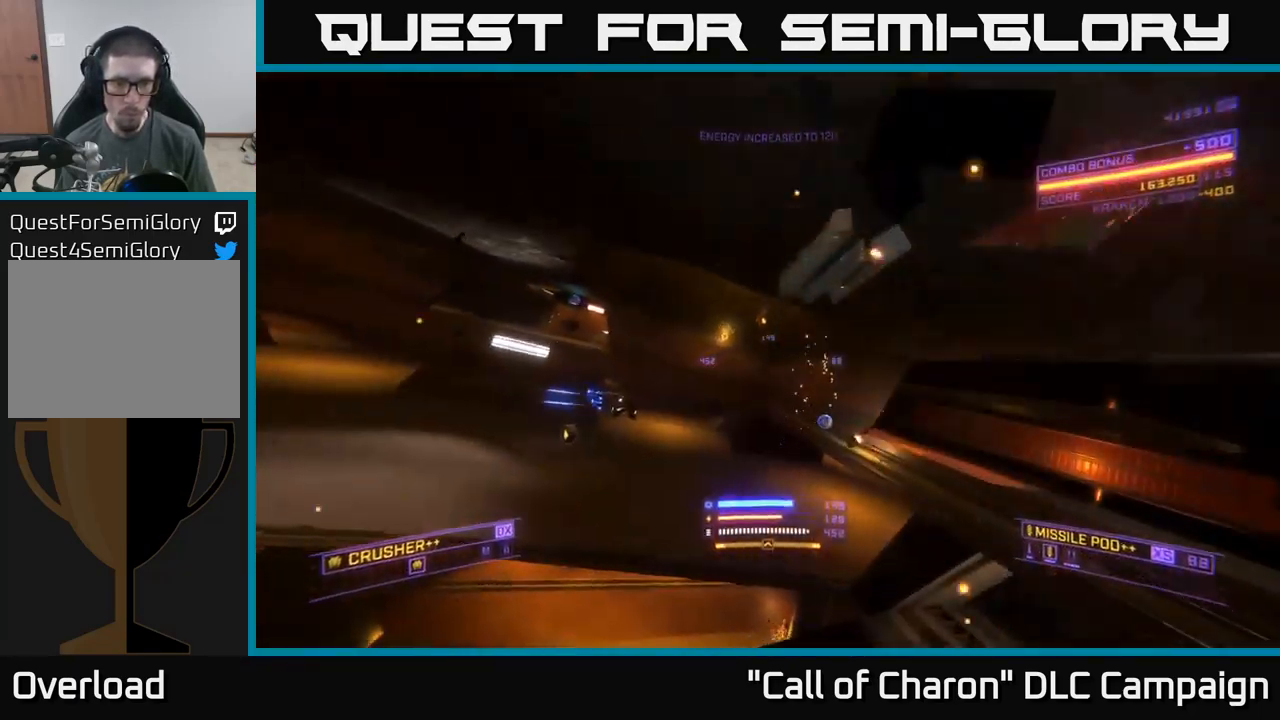
{"buttons": ["L2"], "left_stick": "up-right", "right_stick": "center", "events": [[16, "right_stick", "center"], [116, "right_stick", "down-left"], [150, "L1", "up"], [200, "X", "up"], [200, "right_stick", "left"], [350, "right_stick", "center"], [416, "L2", "down"]]}
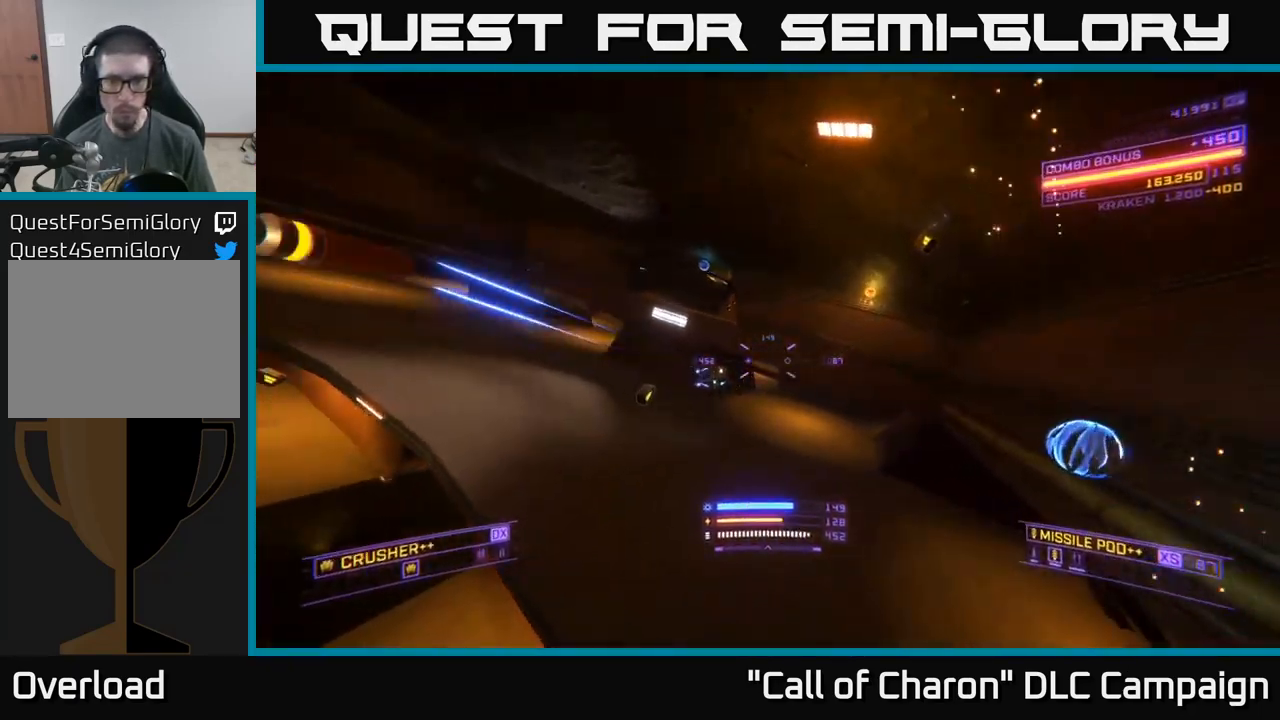
{"buttons": ["L2"], "left_stick": "up", "right_stick": "center", "events": [[66, "left_stick", "right"], [116, "right_stick", "left"], [366, "right_stick", "center"], [400, "left_stick", "up"]]}
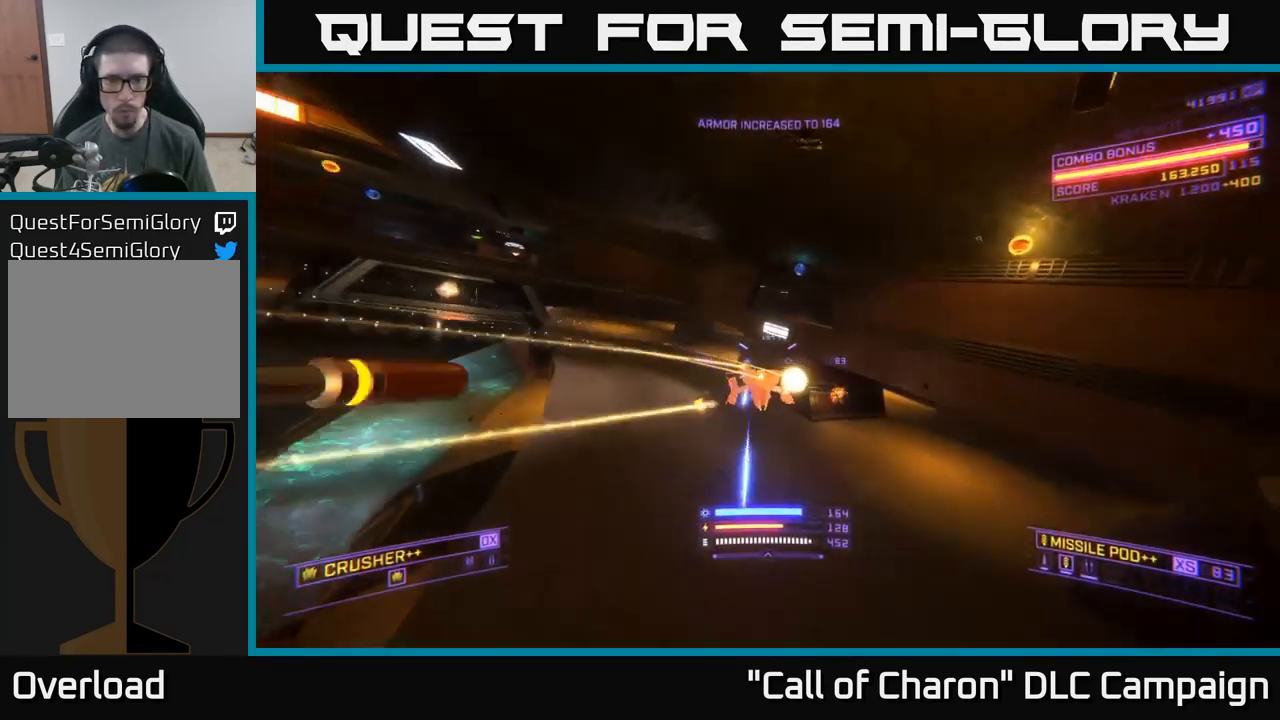
{"buttons": [], "left_stick": "up", "right_stick": "down-left", "events": [[66, "right_stick", "down-left"], [116, "A", "down"], [133, "L2", "up"], [266, "right_stick", "down-right"], [366, "R2", "down"], [433, "right_stick", "down-left"], [450, "R2", "up"], [500, "A", "up"]]}
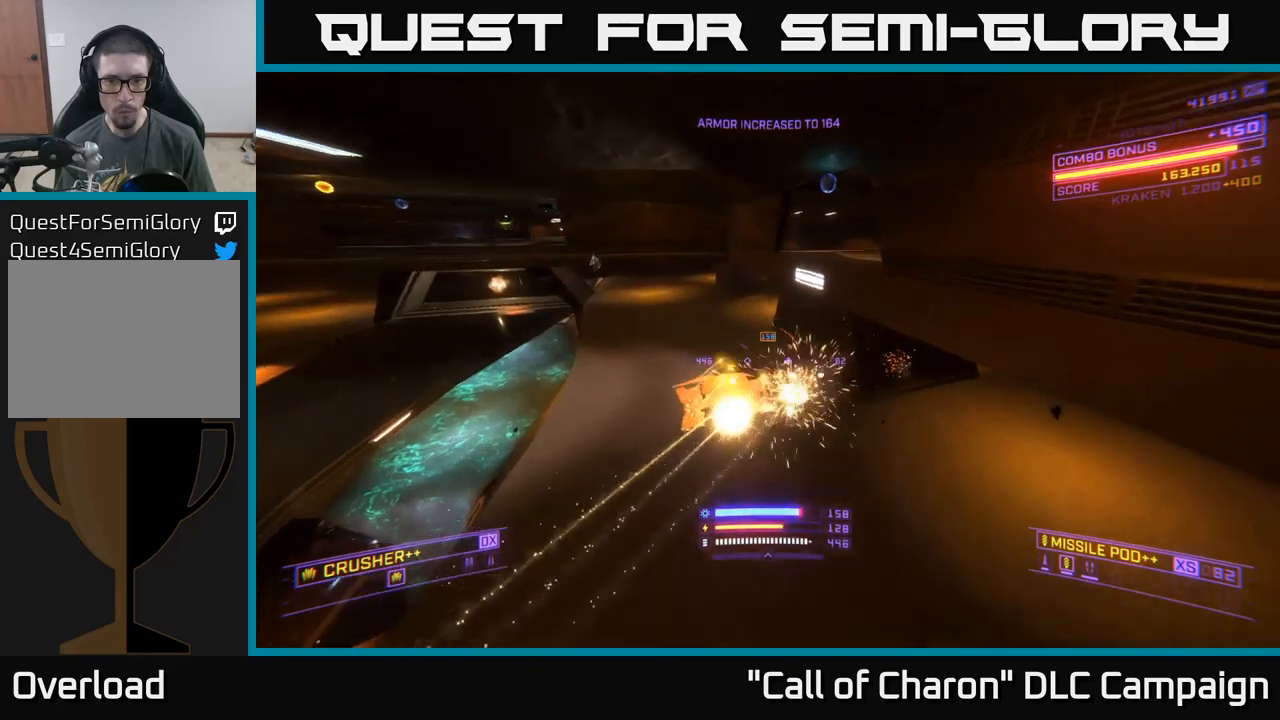
{"buttons": ["L1"], "left_stick": "up", "right_stick": "up-right", "events": [[67, "right_stick", "up-left"], [83, "X", "down"], [117, "right_stick", "up"], [283, "X", "up"], [467, "right_stick", "up-right"], [500, "L1", "down"]]}
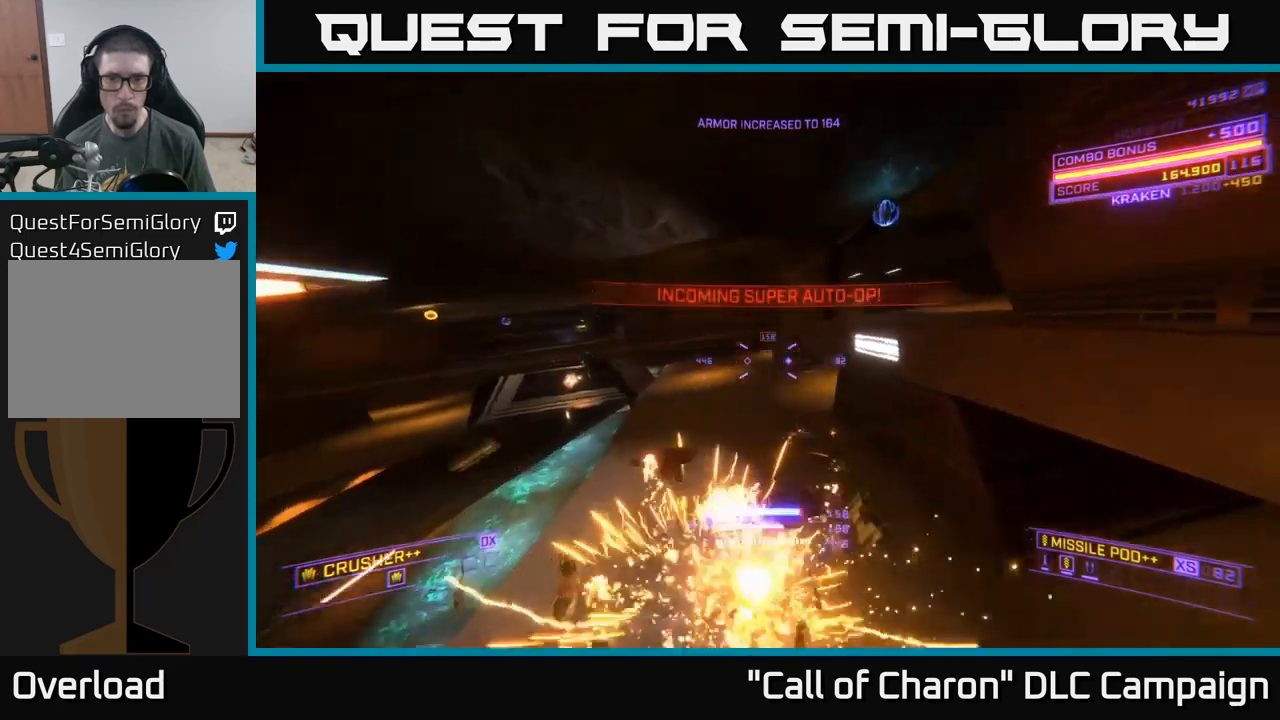
{"buttons": ["L1"], "left_stick": "up-right", "right_stick": "left", "events": [[167, "right_stick", "center"], [200, "left_stick", "up-right"], [217, "A", "down"], [317, "right_stick", "left"], [483, "A", "up"]]}
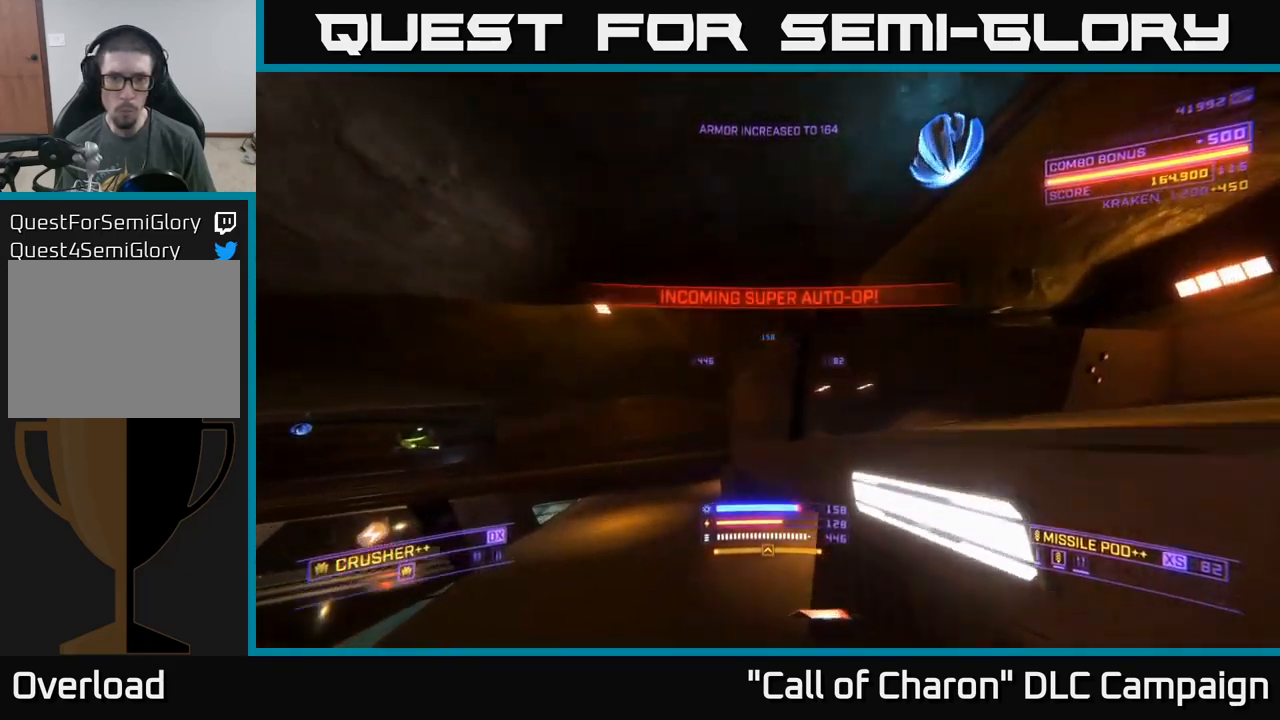
{"buttons": ["X"], "left_stick": "up-right", "right_stick": "left", "events": [[17, "L1", "up"], [267, "left_stick", "up"], [333, "X", "down"], [433, "left_stick", "up-right"]]}
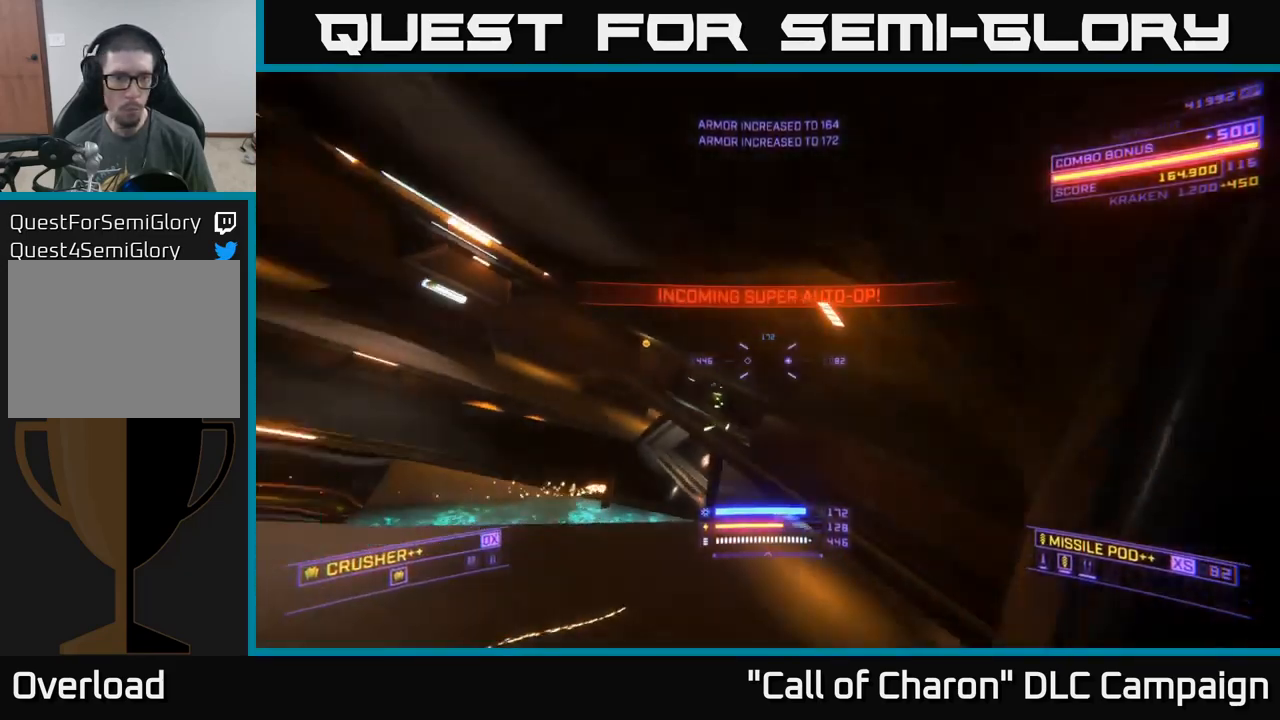
{"buttons": [], "left_stick": "up-right", "right_stick": "right", "events": [[33, "left_stick", "up"], [183, "right_stick", "center"], [233, "left_stick", "up-right"], [317, "X", "up"], [383, "right_stick", "right"]]}
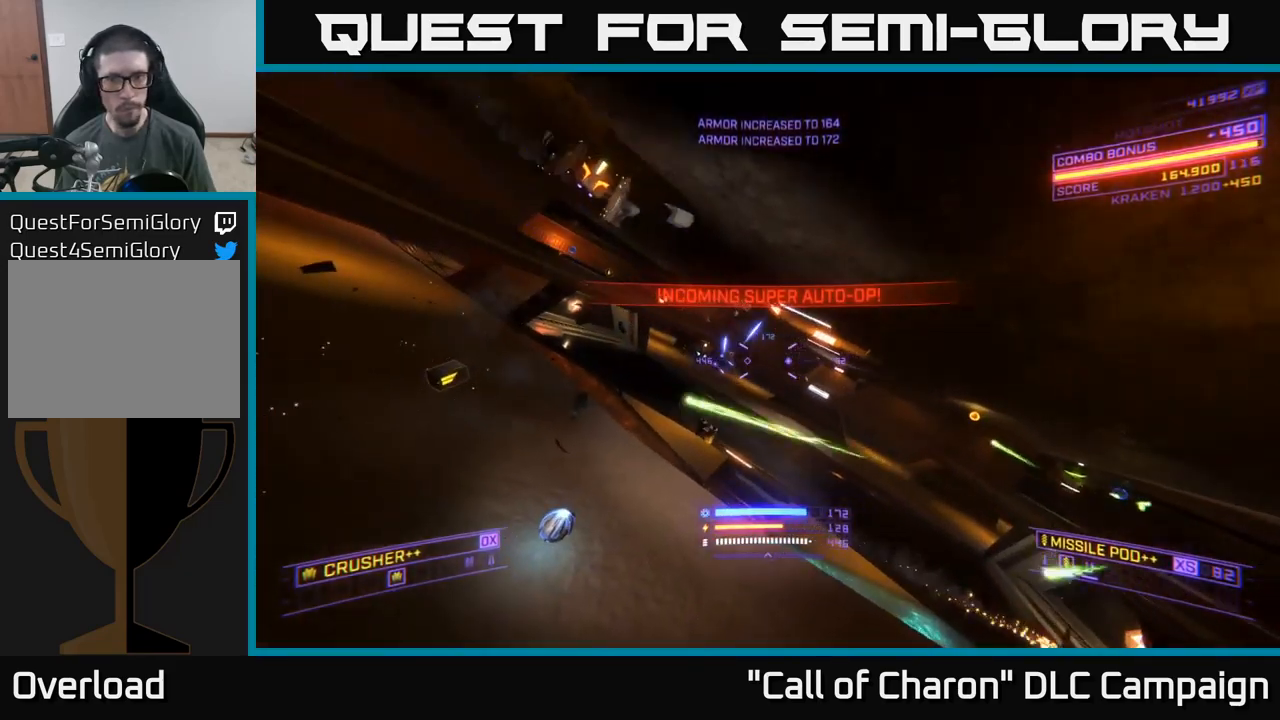
{"buttons": ["X", "L2"], "left_stick": "up", "right_stick": "up-left", "events": [[83, "left_stick", "right"], [167, "X", "down"], [167, "right_stick", "down-right"], [317, "left_stick", "up-right"], [317, "right_stick", "up-right"], [433, "left_stick", "up"], [450, "L2", "down"], [500, "right_stick", "up-left"]]}
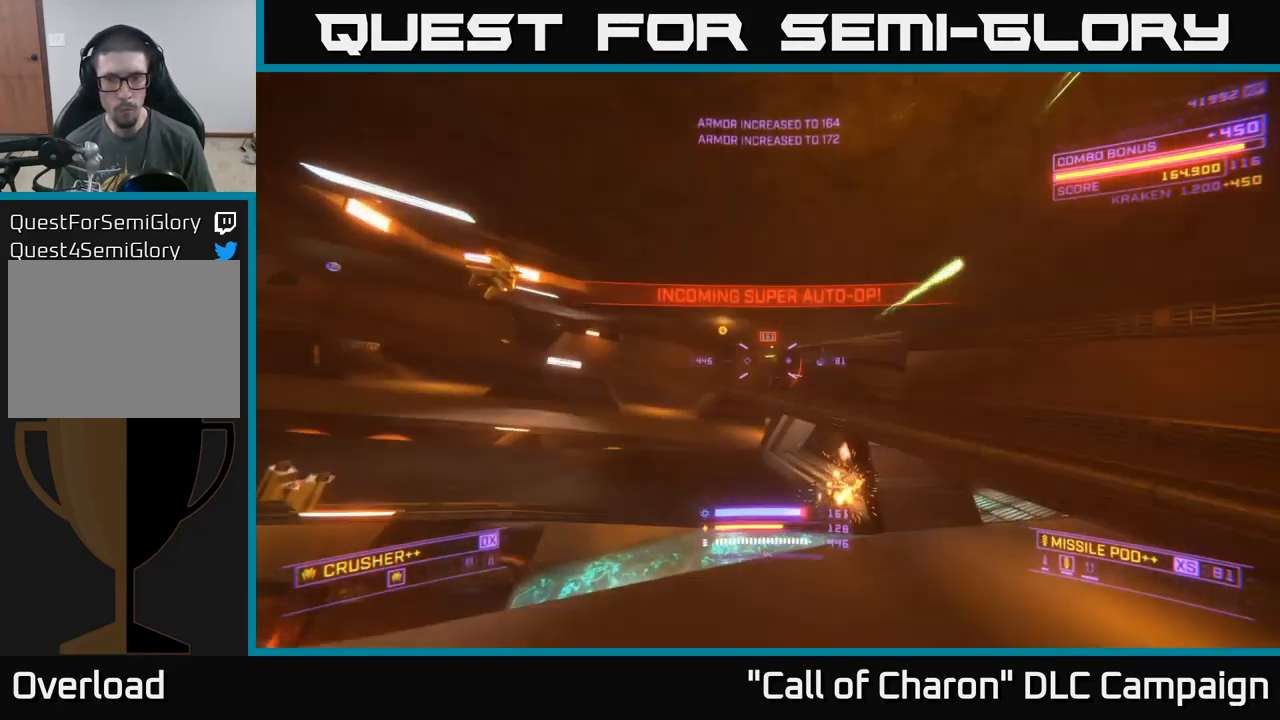
{"buttons": ["R2"], "left_stick": "up", "right_stick": "up", "events": [[17, "right_stick", "left"], [233, "X", "up"], [250, "L2", "up"], [283, "right_stick", "up-right"], [417, "right_stick", "up"], [500, "R2", "down"]]}
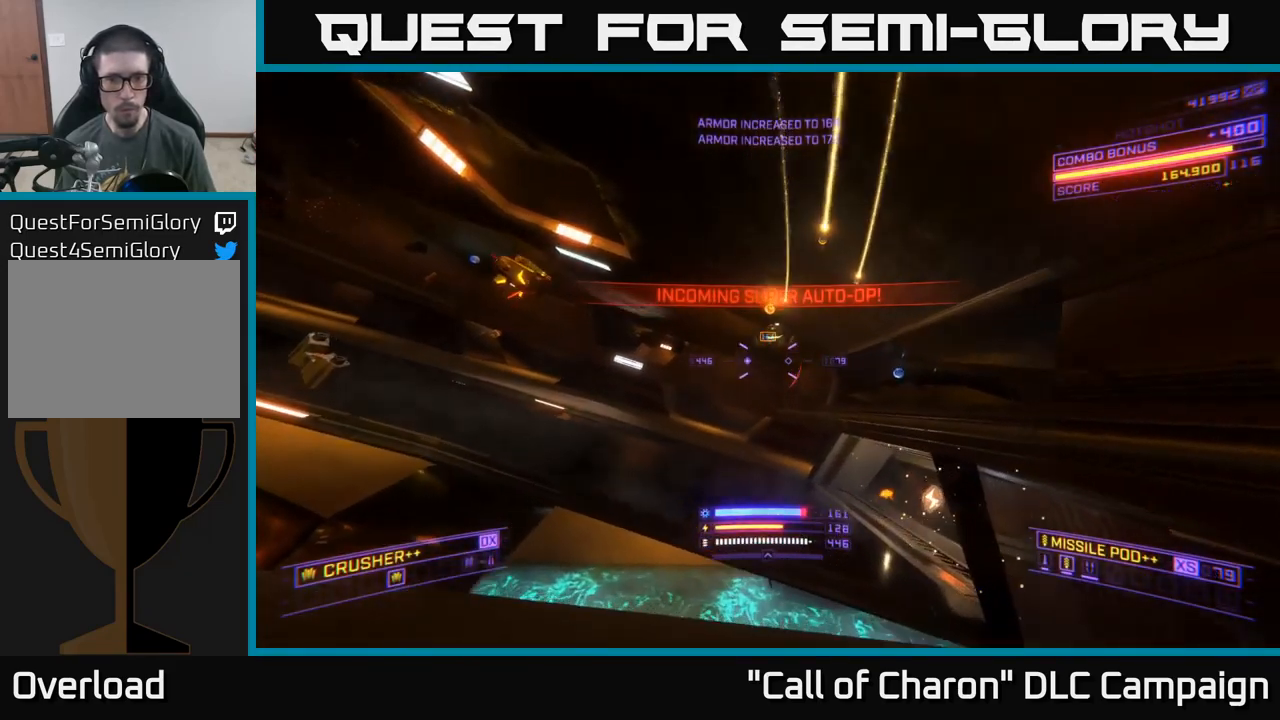
{"buttons": ["A"], "left_stick": "up", "right_stick": "left", "events": [[33, "X", "down"], [100, "R2", "up"], [150, "right_stick", "down"], [300, "X", "up"], [300, "right_stick", "left"], [350, "right_stick", "up-left"], [483, "A", "down"], [500, "right_stick", "left"]]}
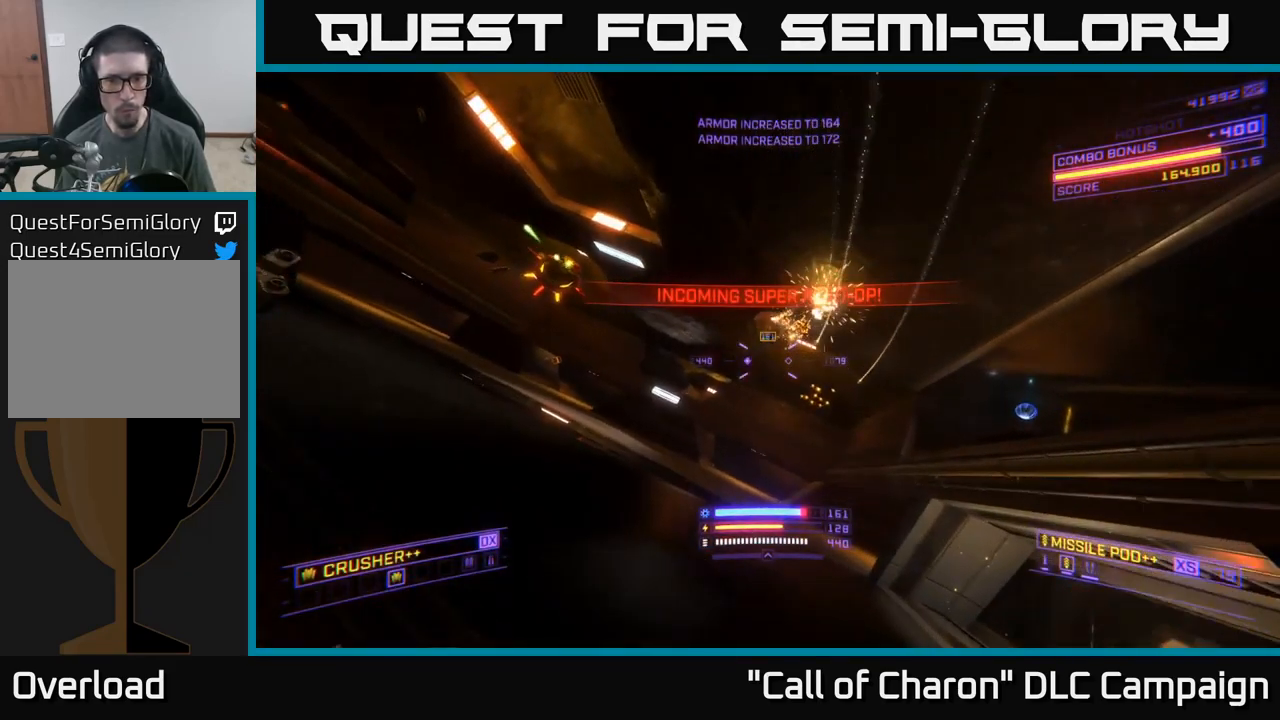
{"buttons": ["L2"], "left_stick": "up-right", "right_stick": "up-left", "events": [[150, "left_stick", "up-right"], [217, "right_stick", "up"], [317, "right_stick", "up-left"], [367, "A", "up"], [450, "L2", "down"]]}
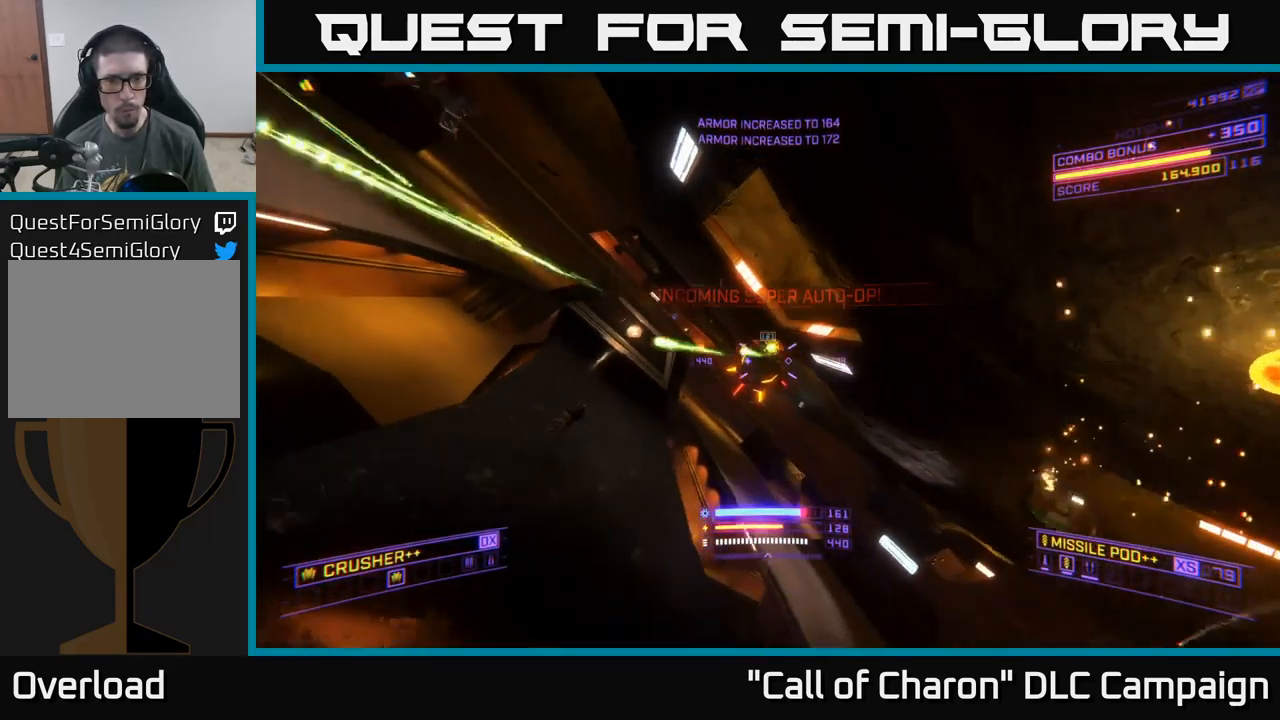
{"buttons": ["X"], "left_stick": "right", "right_stick": "up-right", "events": [[50, "right_stick", "down"], [100, "L2", "up"], [100, "R2", "down"], [100, "left_stick", "right"], [183, "right_stick", "left"], [233, "R2", "up"], [283, "right_stick", "up"], [350, "right_stick", "up-right"], [483, "X", "down"]]}
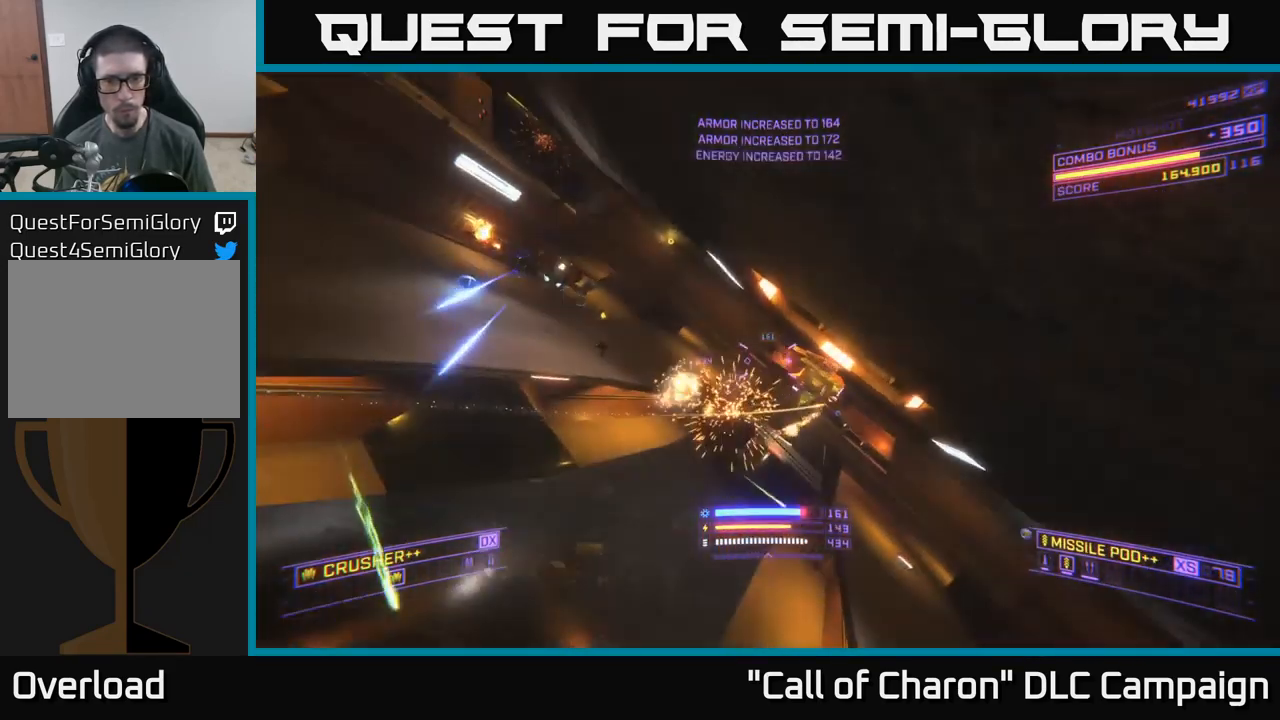
{"buttons": ["X"], "left_stick": "right", "right_stick": "up", "events": [[50, "R2", "down"], [67, "right_stick", "down-right"], [133, "R2", "up"], [183, "right_stick", "down-left"], [250, "right_stick", "left"], [450, "right_stick", "up"]]}
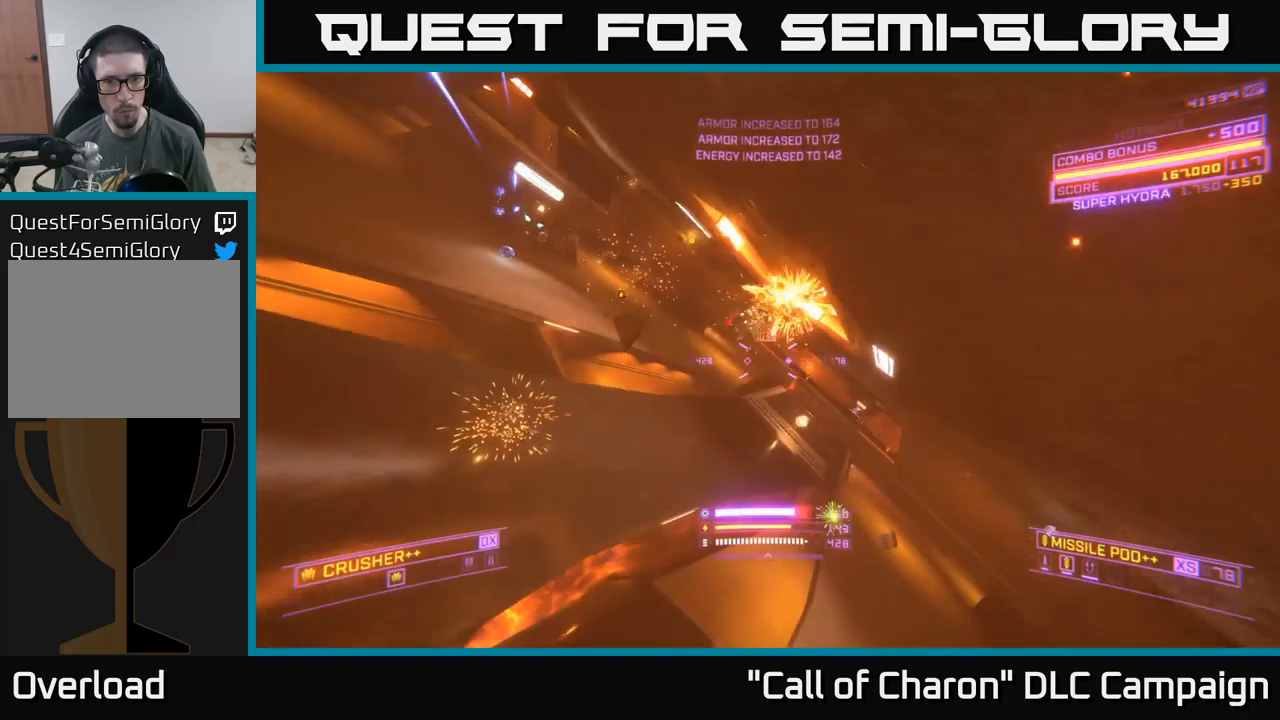
{"buttons": [], "left_stick": "up", "right_stick": "left", "events": [[84, "right_stick", "down"], [100, "R3", "down"], [134, "left_stick", "up"], [200, "right_stick", "left"], [217, "R3", "up"], [267, "right_stick", "up-left"], [450, "X", "up"], [467, "right_stick", "left"]]}
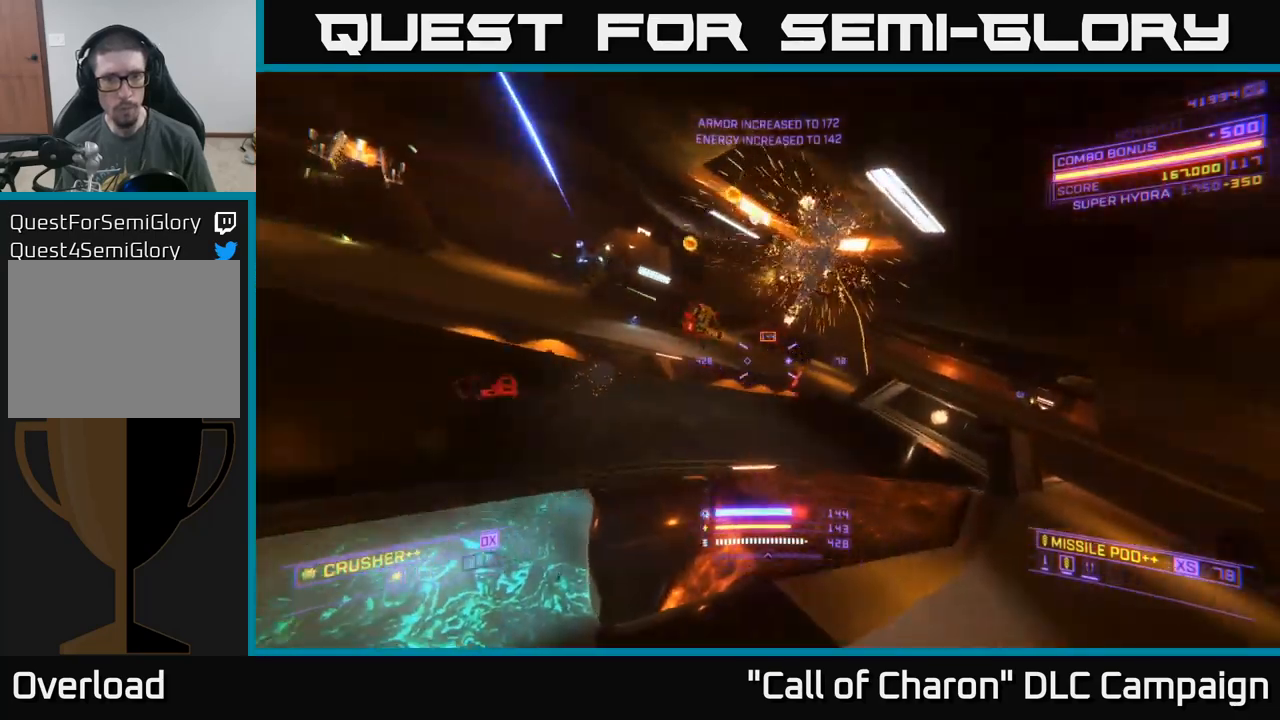
{"buttons": [], "left_stick": "right", "right_stick": "up-left", "events": [[117, "right_stick", "center"], [250, "right_stick", "up-left"], [284, "left_stick", "up-right"], [417, "left_stick", "right"]]}
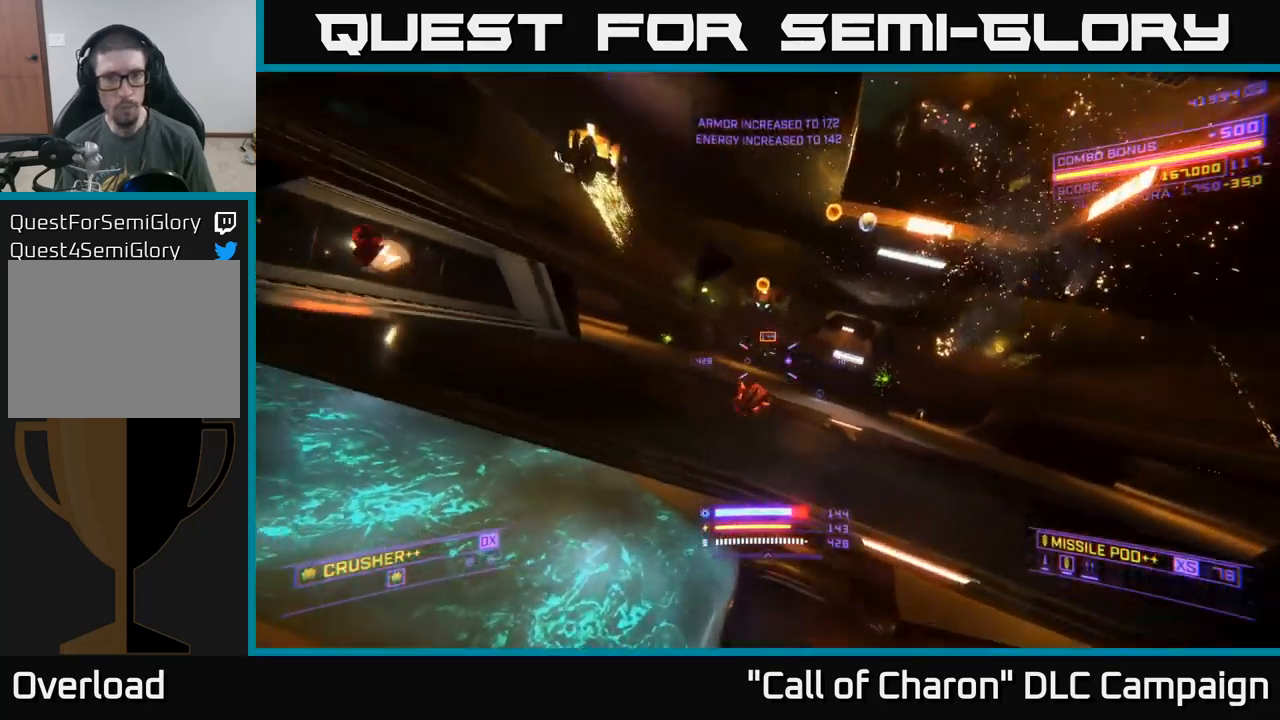
{"buttons": ["L2"], "left_stick": "right", "right_stick": "up-left", "events": [[34, "L2", "down"], [67, "right_stick", "center"], [117, "right_stick", "down"], [300, "right_stick", "center"], [450, "right_stick", "up-left"]]}
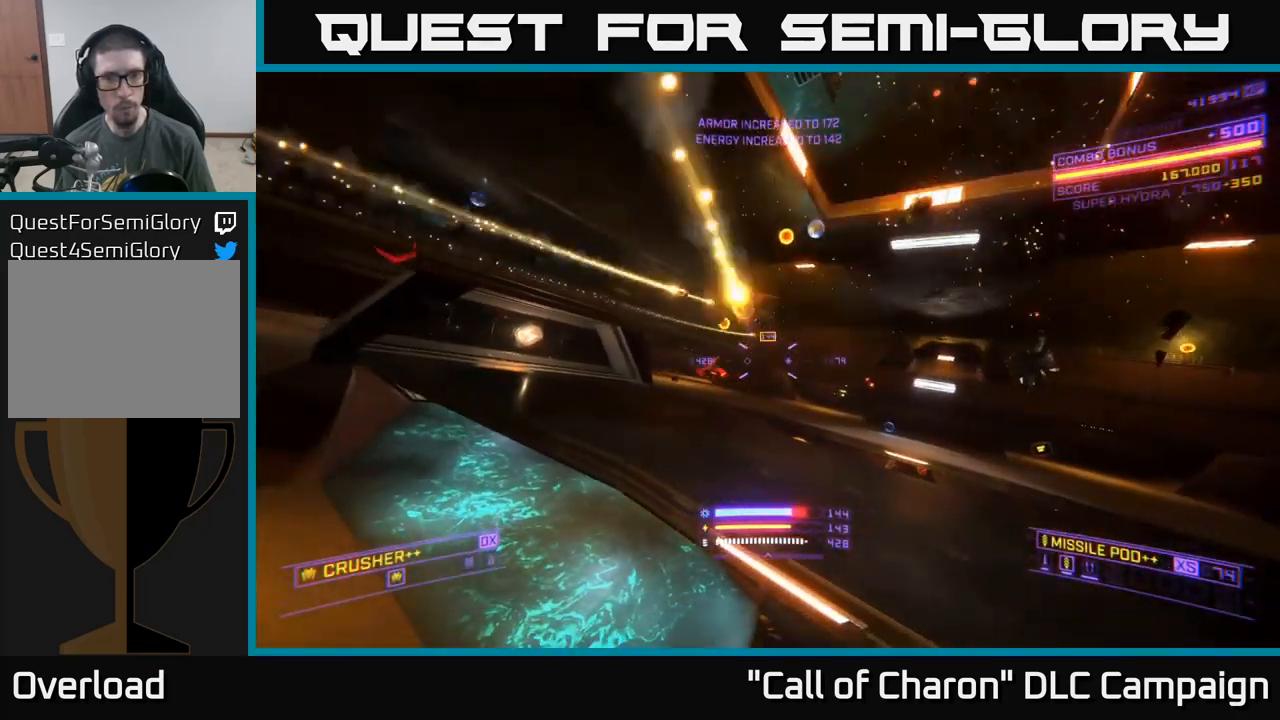
{"buttons": [], "left_stick": "right", "right_stick": "center", "events": [[117, "L2", "up"], [167, "A", "down"], [217, "right_stick", "center"], [317, "right_stick", "left"], [350, "R2", "down"], [417, "A", "up"], [467, "R2", "up"], [484, "right_stick", "center"]]}
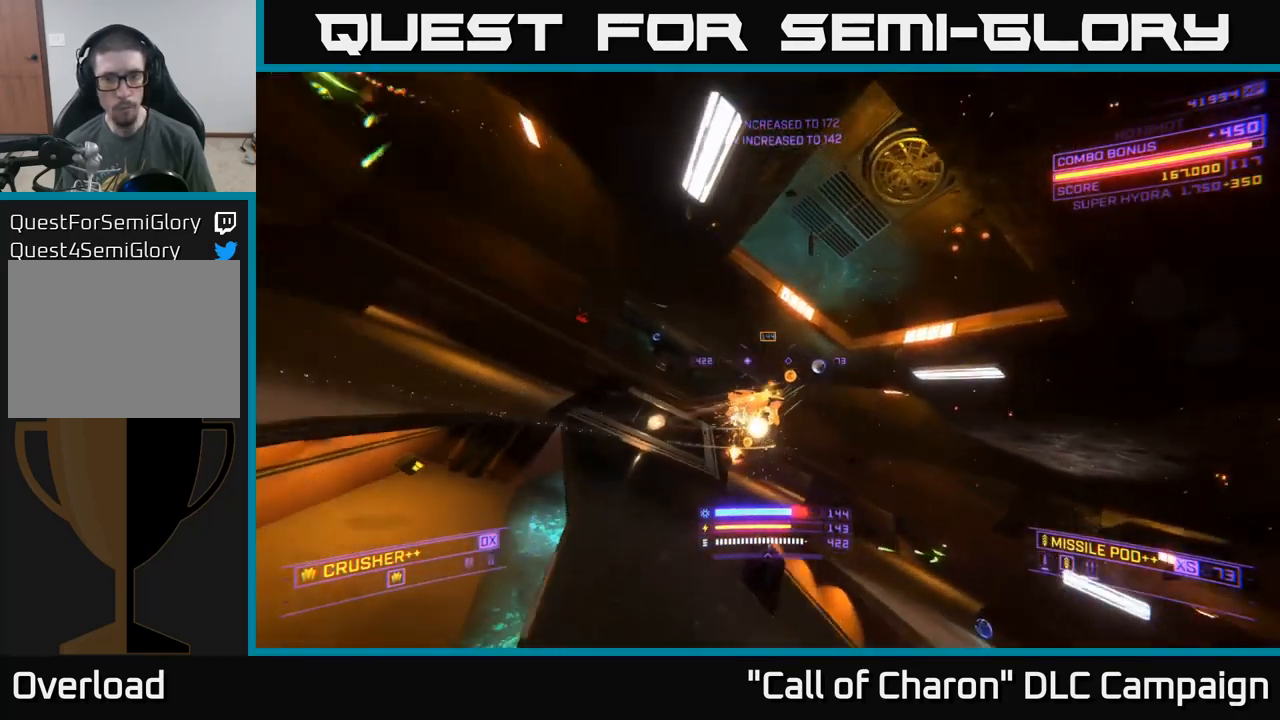
{"buttons": ["X"], "left_stick": "up-right", "right_stick": "center", "events": [[34, "X", "down"], [117, "Y", "down"], [150, "left_stick", "up-right"], [184, "Y", "up"], [184, "right_stick", "down"], [267, "right_stick", "down-right"], [467, "right_stick", "center"]]}
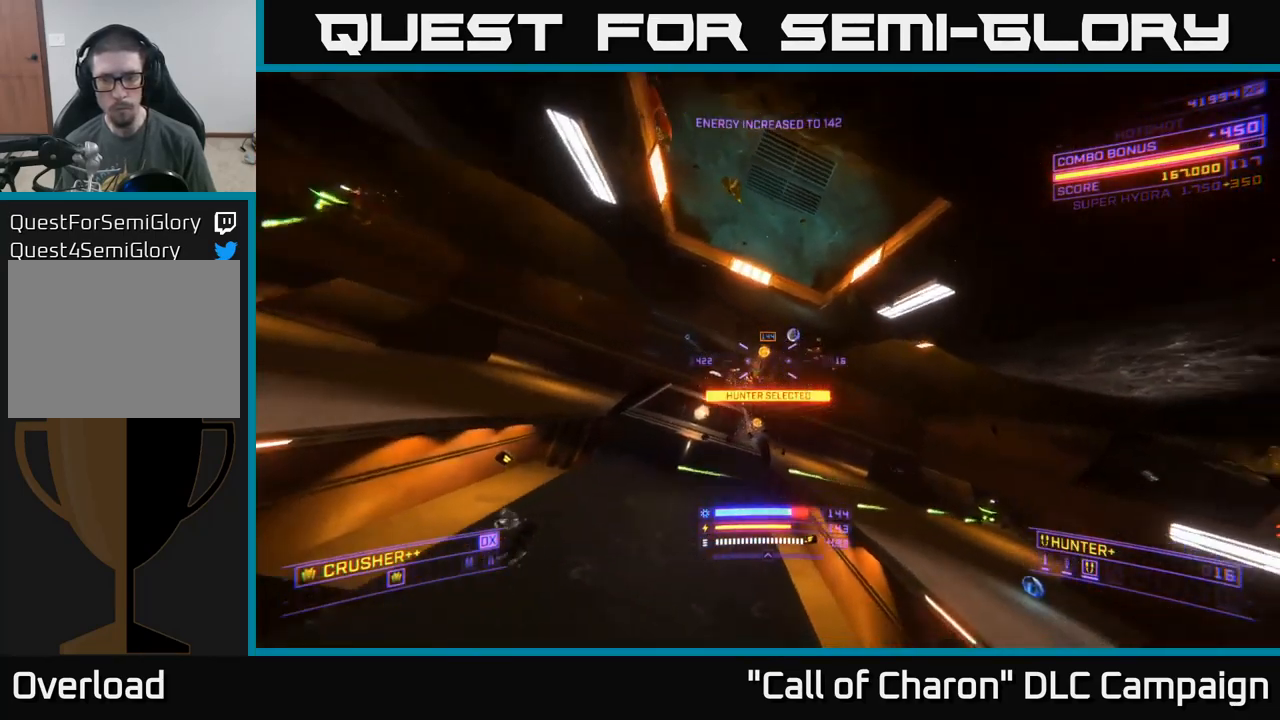
{"buttons": [], "left_stick": "down-right", "right_stick": "up-left", "events": [[34, "right_stick", "left"], [200, "X", "up"], [317, "right_stick", "up-left"], [400, "left_stick", "down-right"]]}
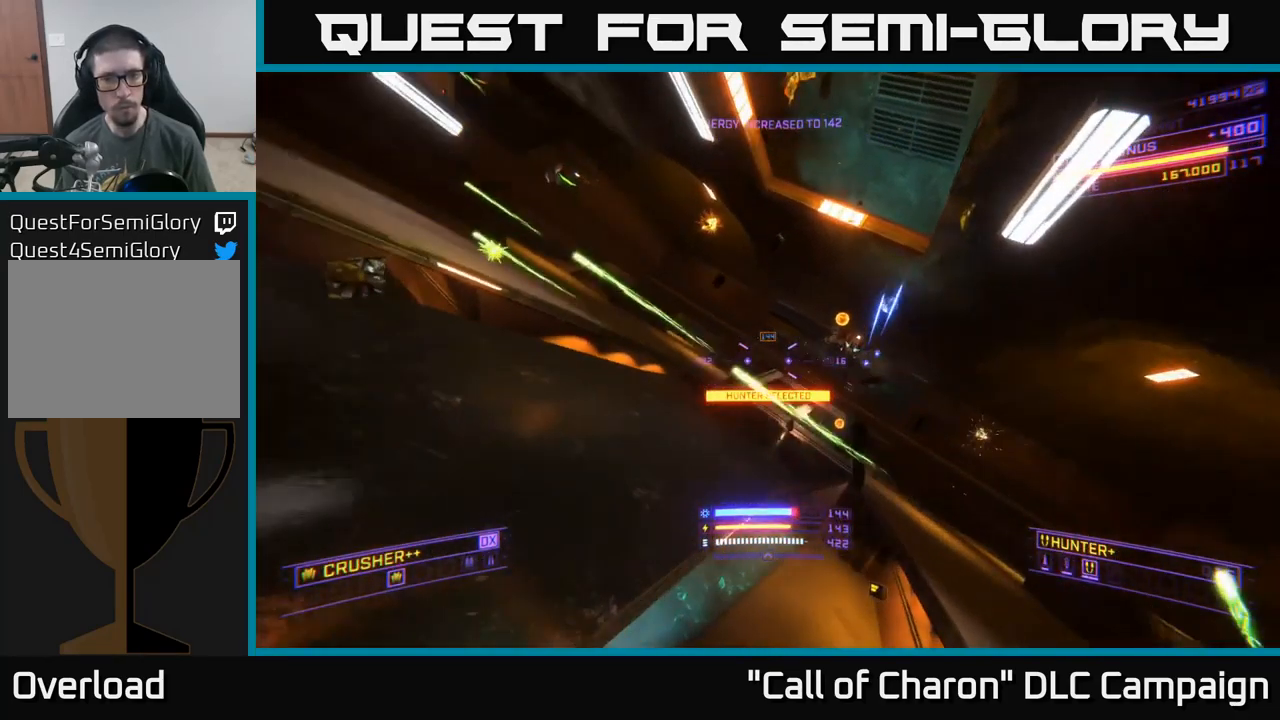
{"buttons": [], "left_stick": "right", "right_stick": "right", "events": [[184, "L2", "down"], [200, "left_stick", "right"], [217, "right_stick", "right"], [300, "L2", "up"]]}
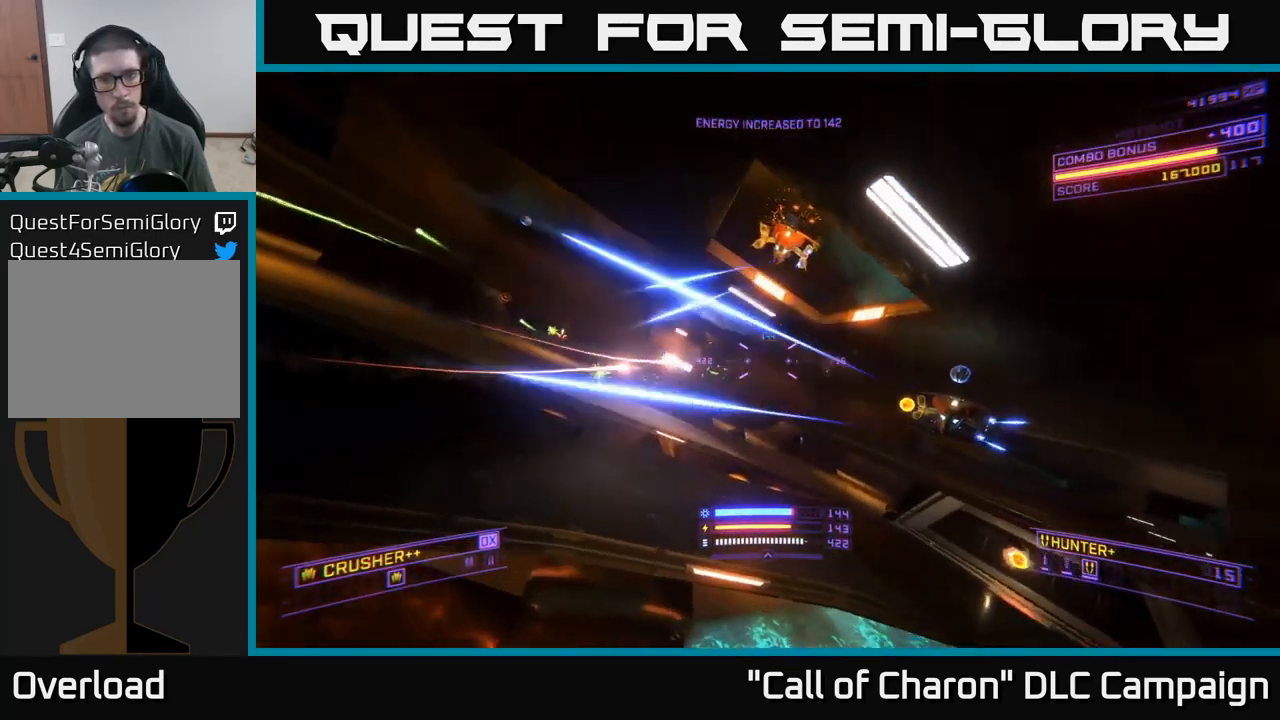
{"buttons": [], "left_stick": "right", "right_stick": "left", "events": [[150, "right_stick", "down"], [184, "L2", "down"], [217, "right_stick", "left"], [267, "L2", "up"], [384, "right_stick", "center"], [484, "right_stick", "left"]]}
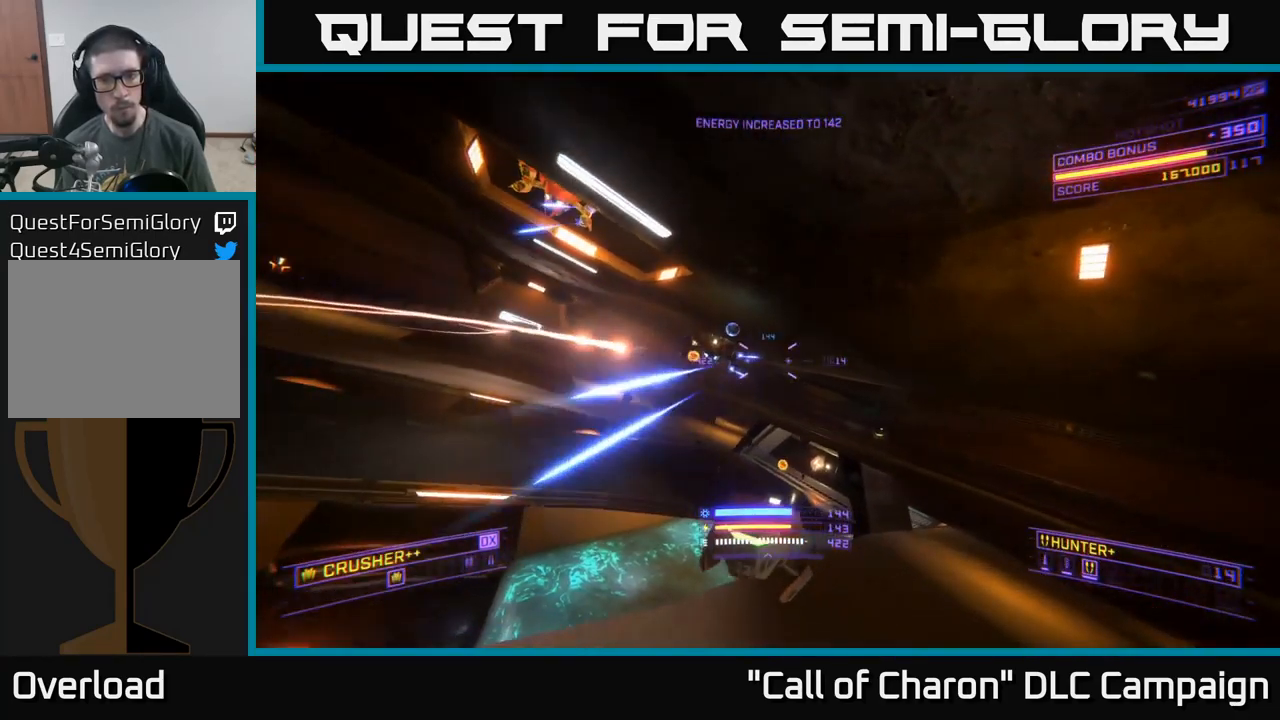
{"buttons": ["X"], "left_stick": "up-right", "right_stick": "down", "events": [[84, "A", "down"], [184, "right_stick", "up-left"], [250, "left_stick", "up-right"], [350, "A", "up"], [400, "right_stick", "center"], [417, "X", "down"], [484, "right_stick", "down"]]}
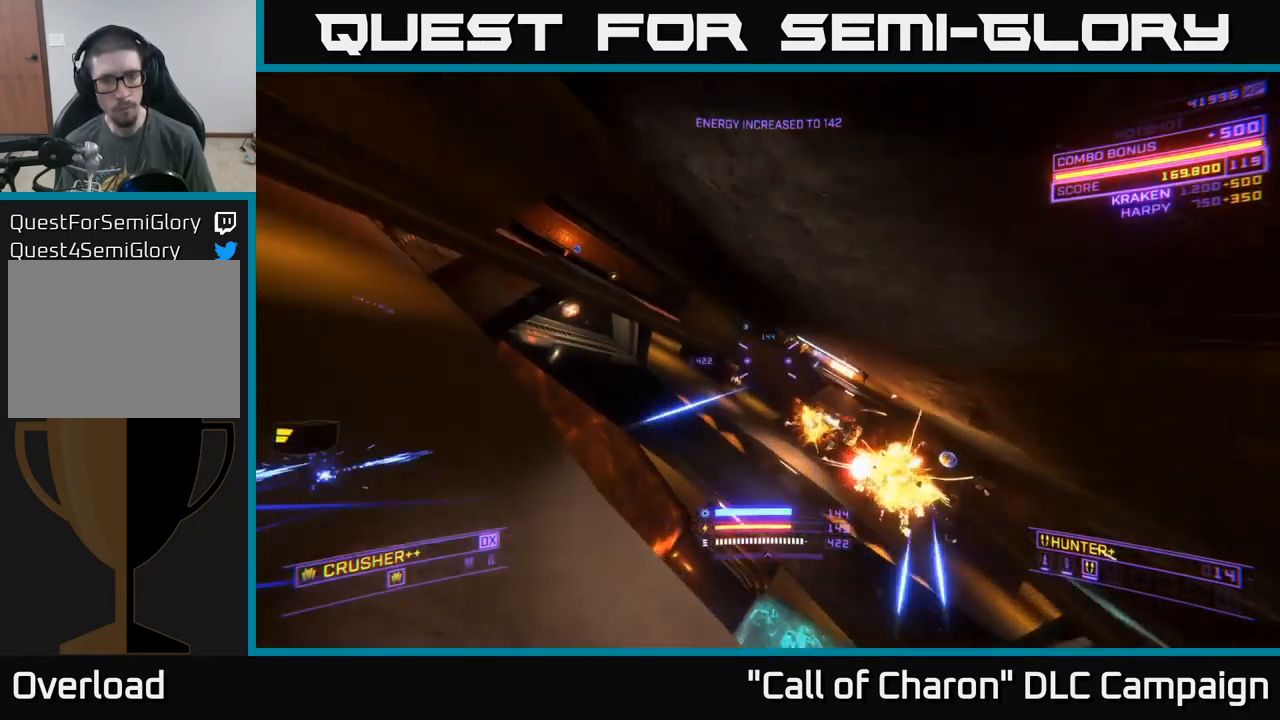
{"buttons": ["X"], "left_stick": "up-left", "right_stick": "up-left", "events": [[117, "right_stick", "right"], [184, "right_stick", "up-right"], [200, "left_stick", "up"], [284, "right_stick", "center"], [384, "right_stick", "up"], [434, "left_stick", "up-left"], [484, "right_stick", "up-left"]]}
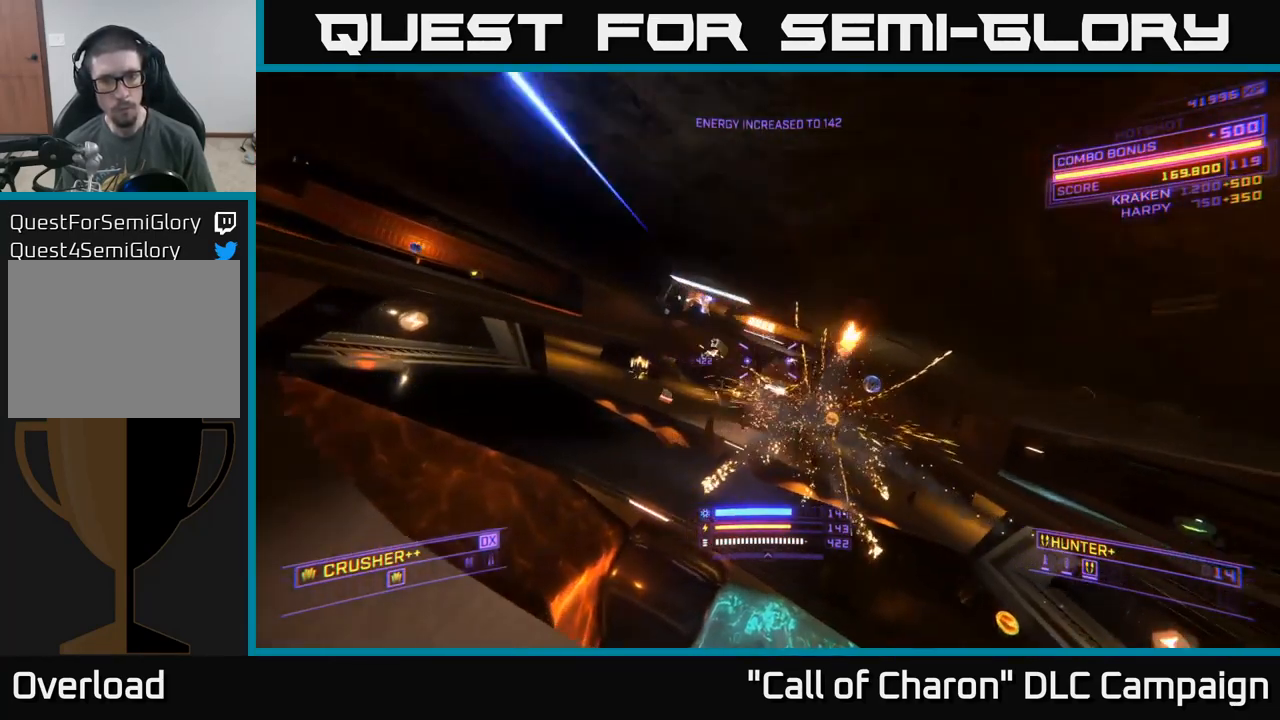
{"buttons": [], "left_stick": "up", "right_stick": "up-right", "events": [[116, "L2", "down"], [133, "left_stick", "up"], [216, "L2", "up"], [400, "right_stick", "center"], [416, "L2", "down"], [466, "X", "up"], [483, "right_stick", "up-right"], [500, "L2", "up"]]}
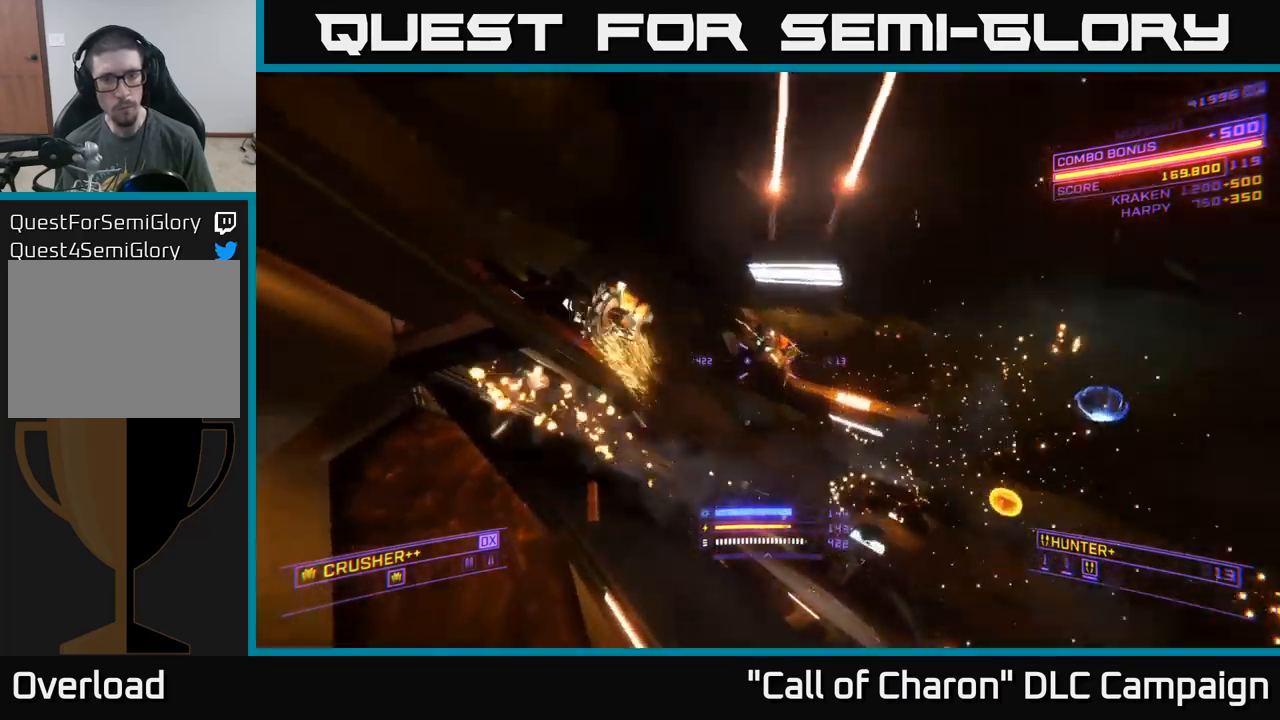
{"buttons": [], "left_stick": "up", "right_stick": "down", "events": [[133, "R2", "down"], [150, "right_stick", "up"], [233, "R2", "up"], [300, "right_stick", "center"], [383, "right_stick", "down"]]}
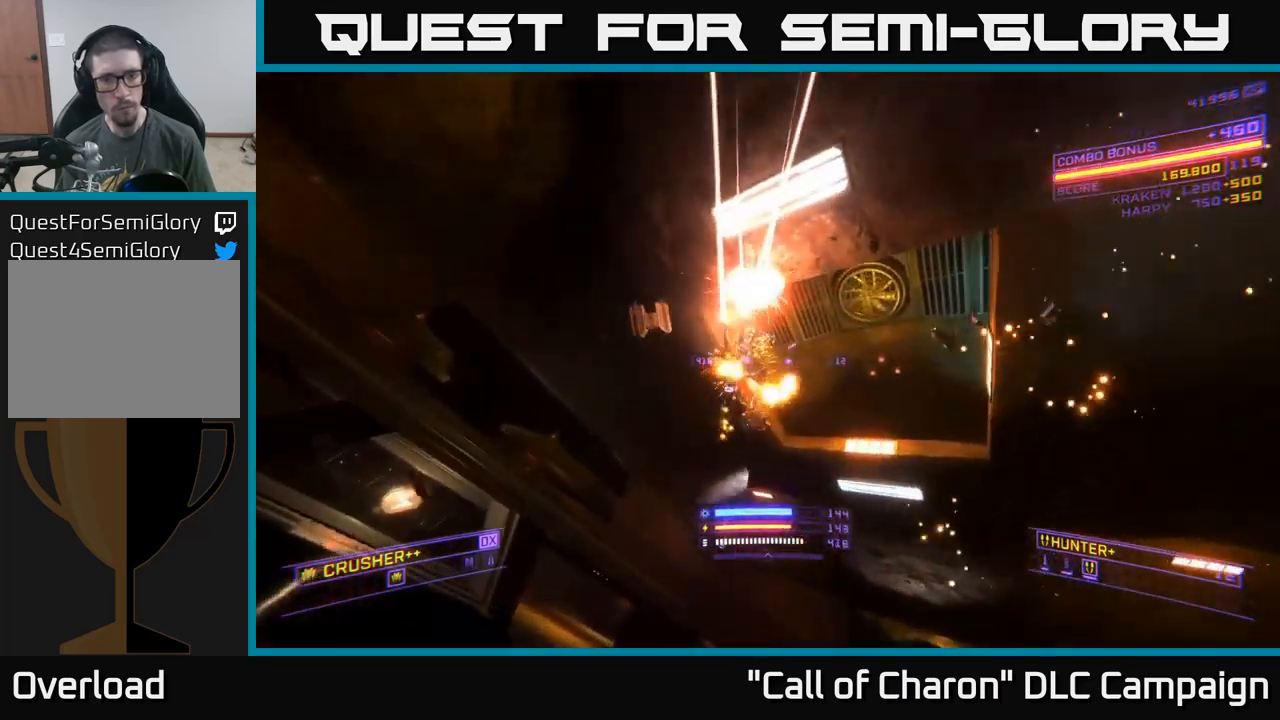
{"buttons": [], "left_stick": "up", "right_stick": "down", "events": [[216, "X", "down"], [266, "X", "up"], [300, "right_stick", "down-right"], [416, "right_stick", "down"]]}
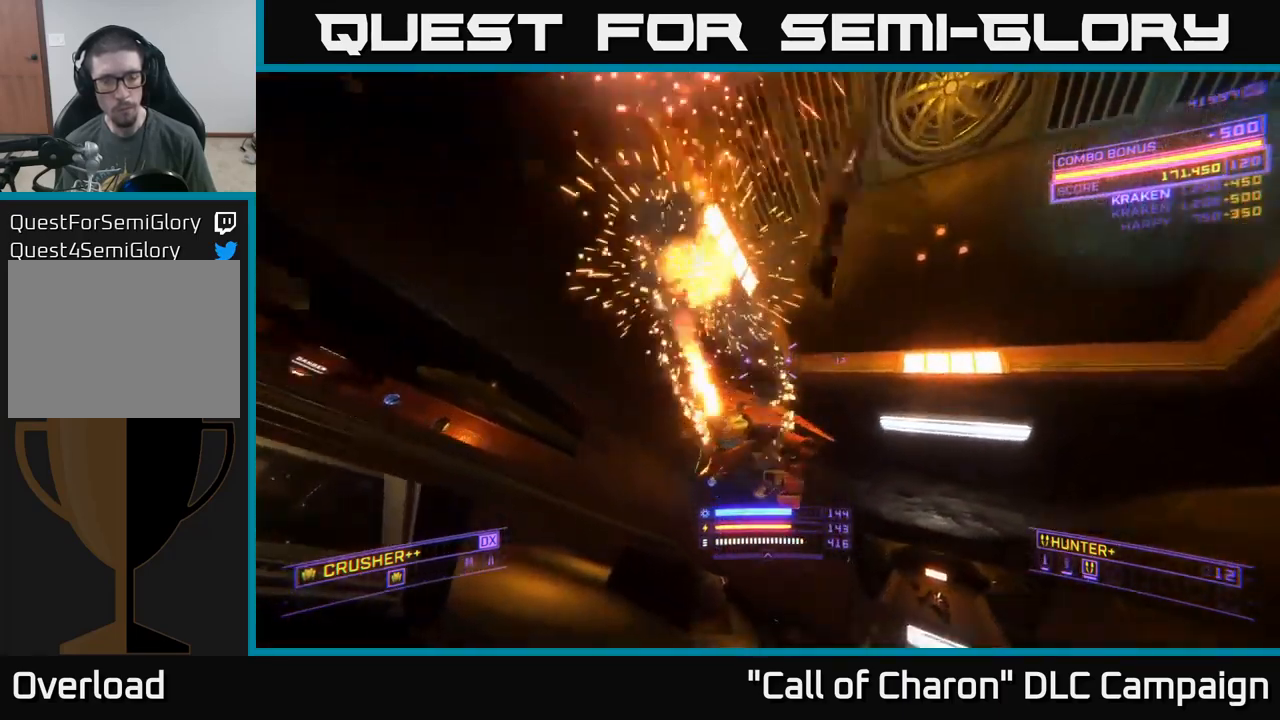
{"buttons": ["X"], "left_stick": "up", "right_stick": "down-right", "events": [[16, "L1", "down"], [66, "right_stick", "center"], [166, "X", "down"], [200, "right_stick", "down"], [316, "L1", "up"], [350, "right_stick", "down-right"]]}